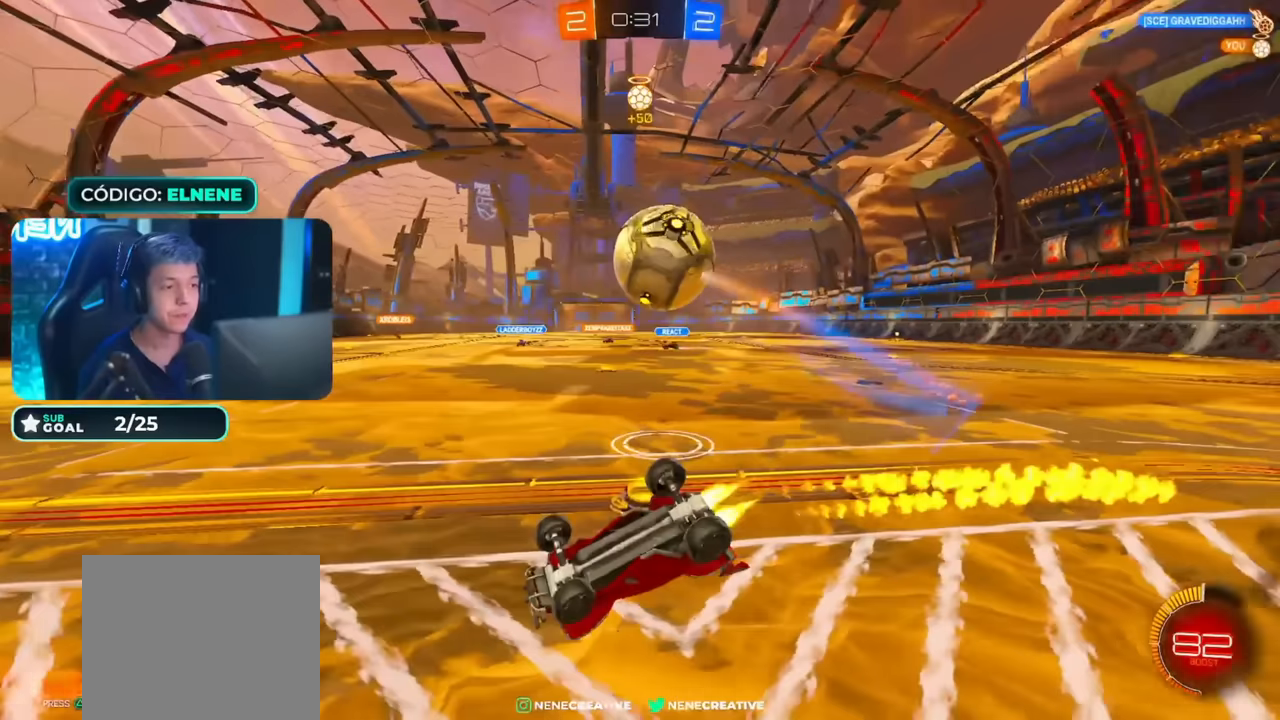
Gameplay with a controller (PlayStation layout); each line is a JSON object with the inputs held at the frame after it (dt_ms = milliseconds from this image to that frame). "events" lists button and stick changes between this image and that frame as [ms after this image, input, new state], when the widget could be followed in between.
{"dt_ms": 500, "buttons": ["R2"], "left_stick": "down-left", "right_stick": "center", "events": [[67, "CIRCLE", "up"], [167, "L2", "up"], [167, "left_stick", "down-left"], [300, "SQUARE", "down"], [400, "SQUARE", "up"]]}
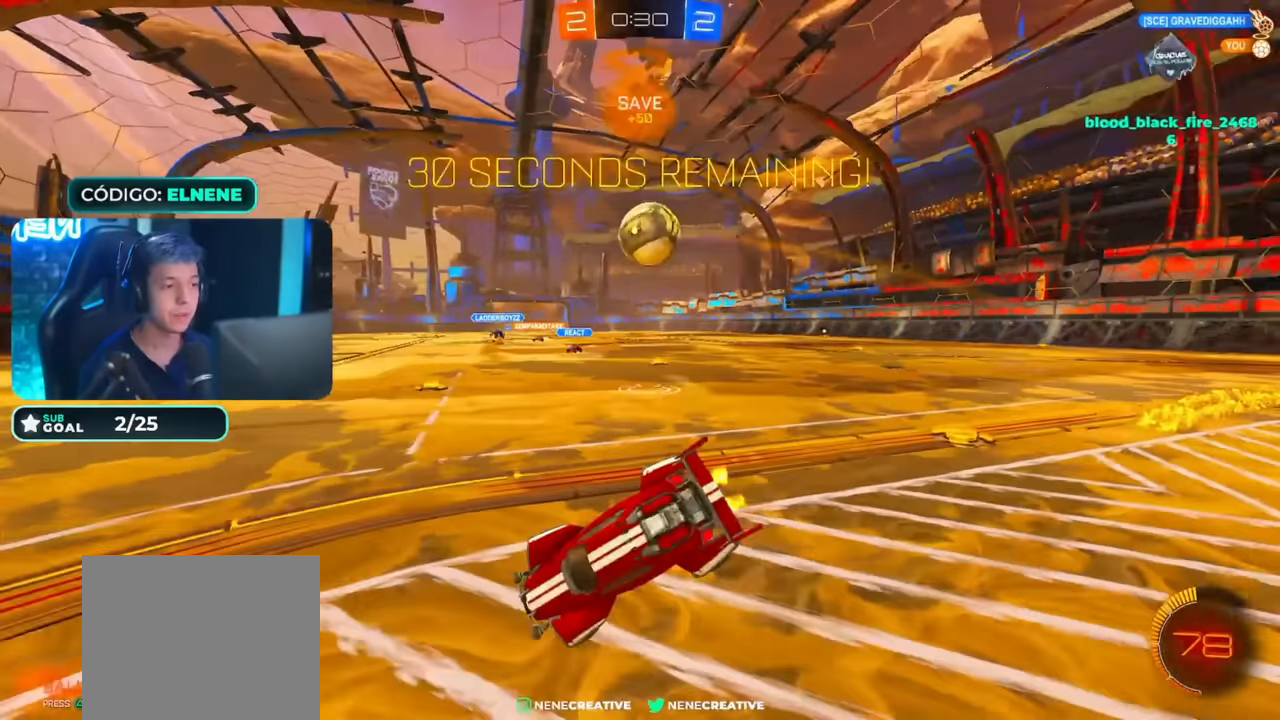
{"dt_ms": 500, "buttons": ["R2"], "left_stick": "down-left", "right_stick": "center", "events": [[17, "SQUARE", "down"], [67, "SQUARE", "up"], [200, "SQUARE", "down"], [300, "SQUARE", "up"]]}
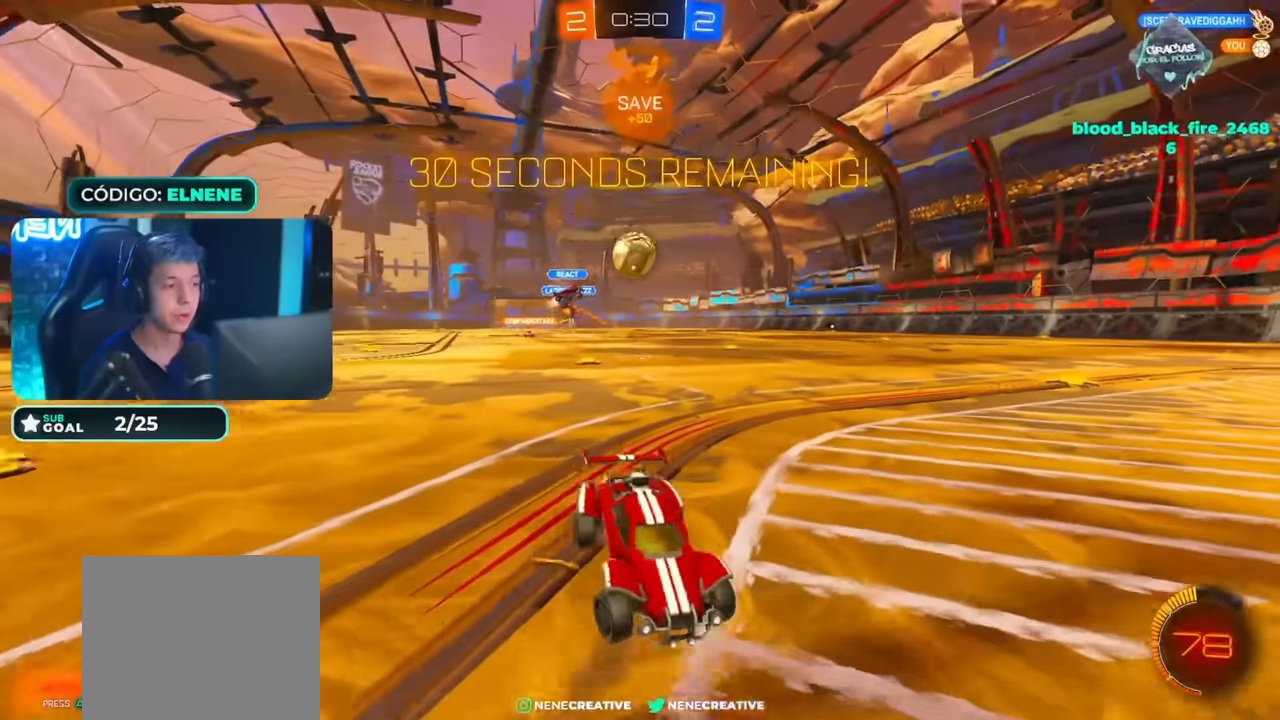
{"dt_ms": 500, "buttons": ["CIRCLE", "R2"], "left_stick": "down-left", "right_stick": "center", "events": [[250, "CIRCLE", "down"]]}
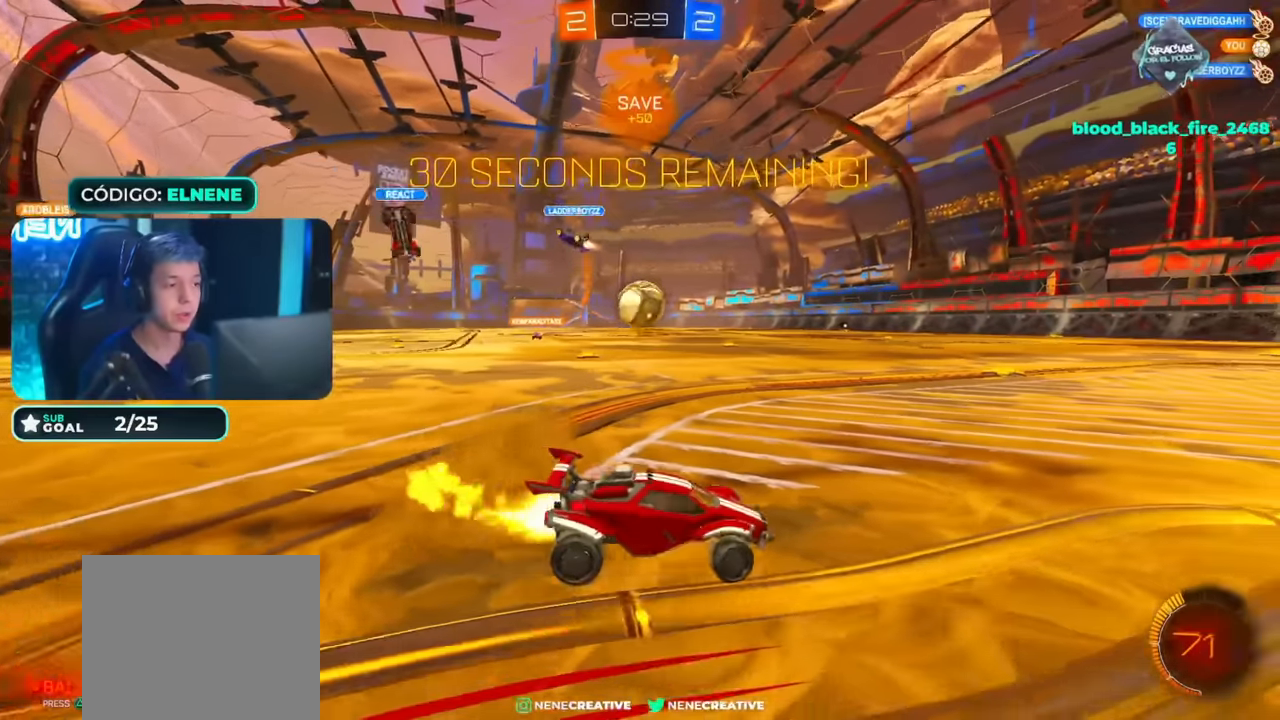
{"dt_ms": 500, "buttons": ["CROSS"], "left_stick": "down-left", "right_stick": "center", "events": [[117, "CIRCLE", "up"], [167, "R2", "up"], [400, "CROSS", "down"]]}
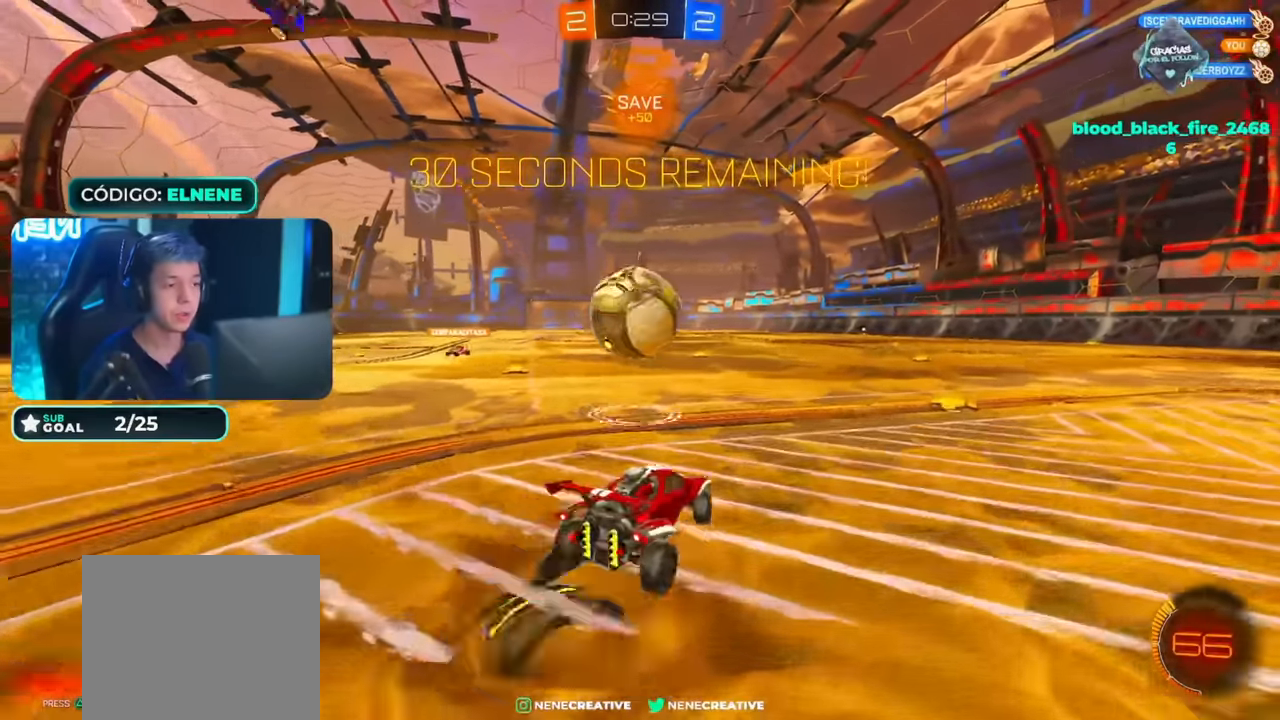
{"dt_ms": 500, "buttons": ["CIRCLE", "R2"], "left_stick": "down", "right_stick": "center", "events": [[50, "CROSS", "up"], [67, "CIRCLE", "down"], [67, "R2", "down"], [100, "left_stick", "center"], [150, "left_stick", "up"], [217, "CROSS", "down"], [217, "TRIANGLE", "down"], [317, "left_stick", "down-right"], [400, "TRIANGLE", "up"], [417, "left_stick", "down"], [500, "CROSS", "up"]]}
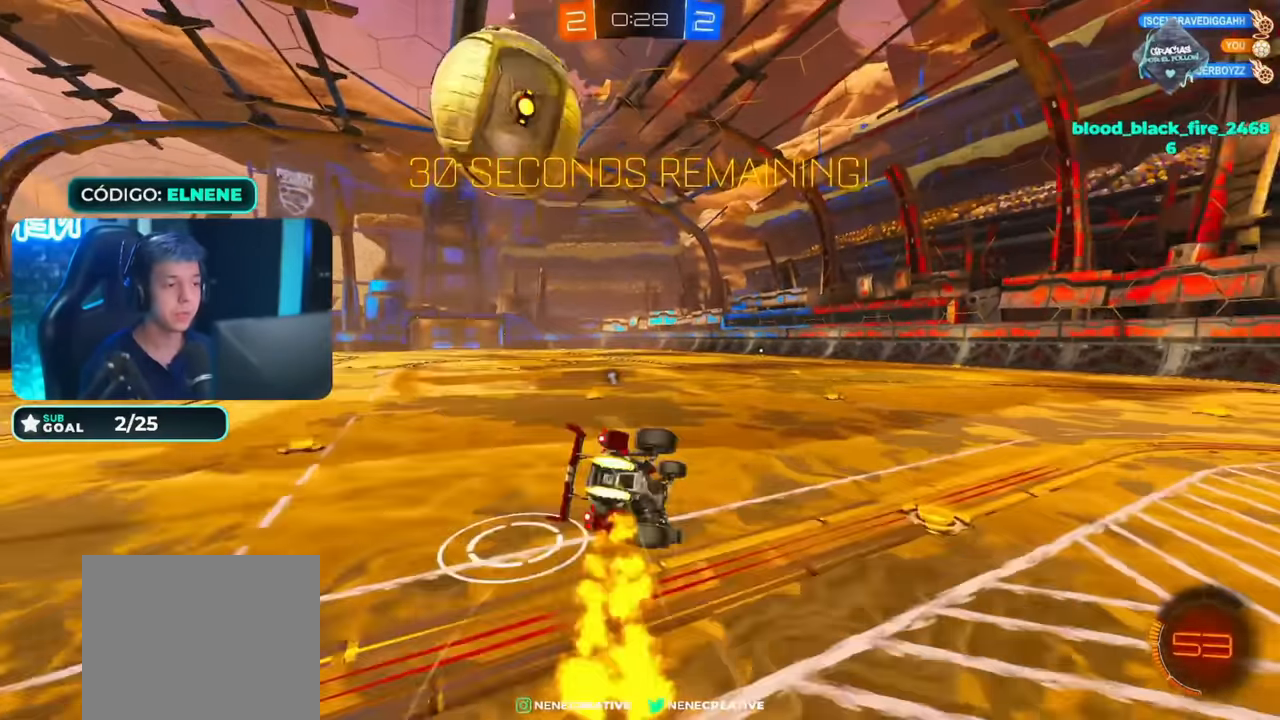
{"dt_ms": 500, "buttons": ["CIRCLE", "L2", "R2"], "left_stick": "down-left", "right_stick": "center", "events": [[67, "left_stick", "down-left"], [200, "L2", "down"], [217, "TRIANGLE", "down"], [267, "TRIANGLE", "up"]]}
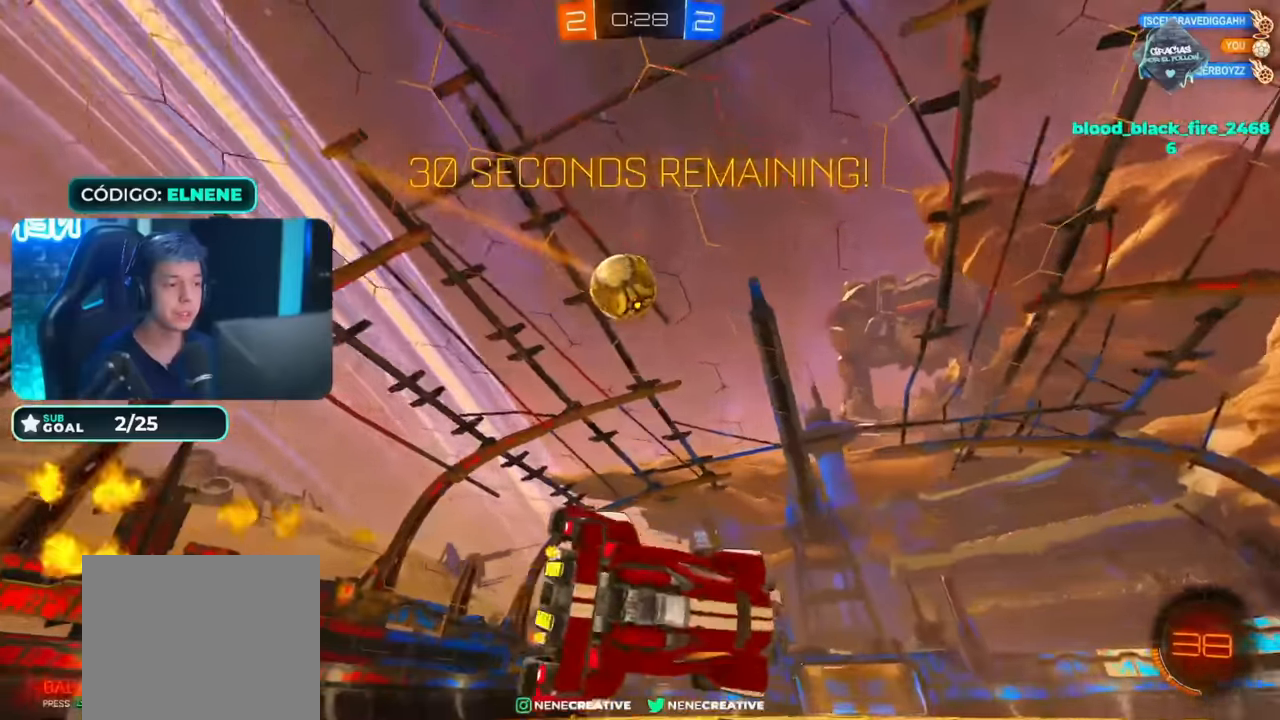
{"dt_ms": 1000, "buttons": ["CROSS"], "left_stick": "down-left", "right_stick": "center"}
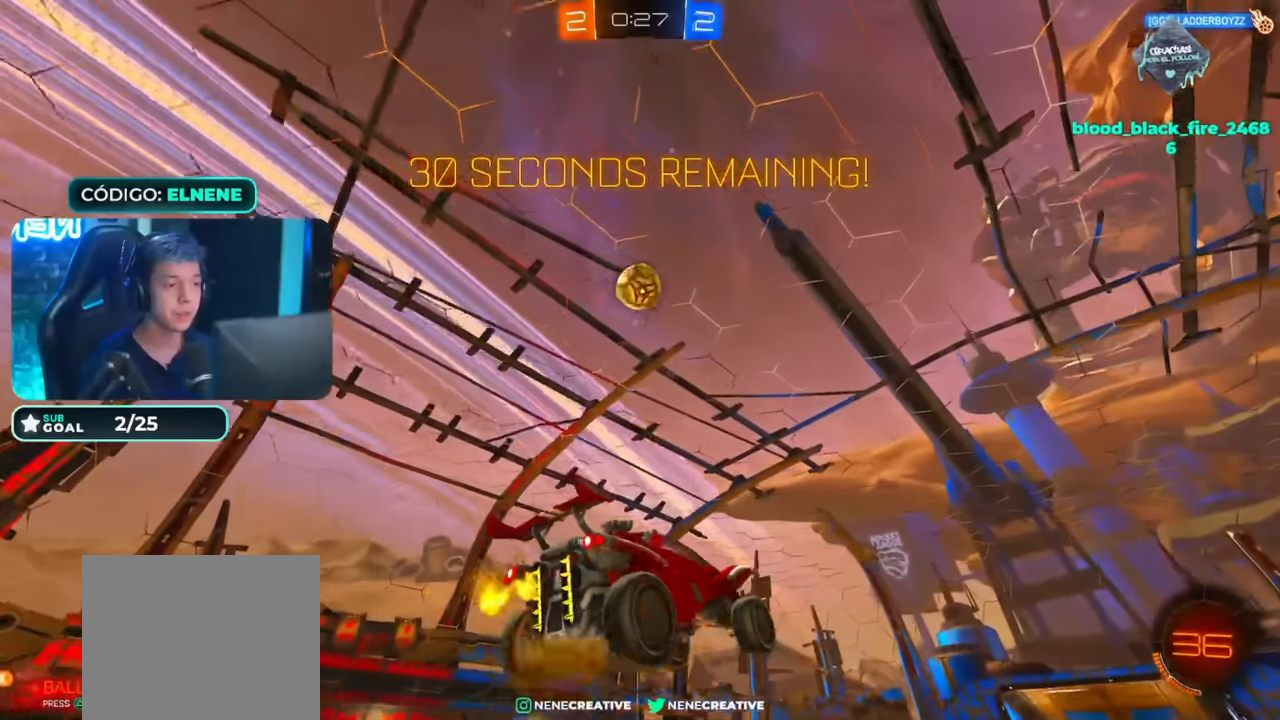
{"dt_ms": 500, "buttons": ["CIRCLE", "L2", "R2"], "left_stick": "up-right", "right_stick": "center", "events": [[67, "CROSS", "up"], [217, "R2", "down"], [250, "CIRCLE", "down"], [250, "left_stick", "up-right"], [267, "L2", "down"]]}
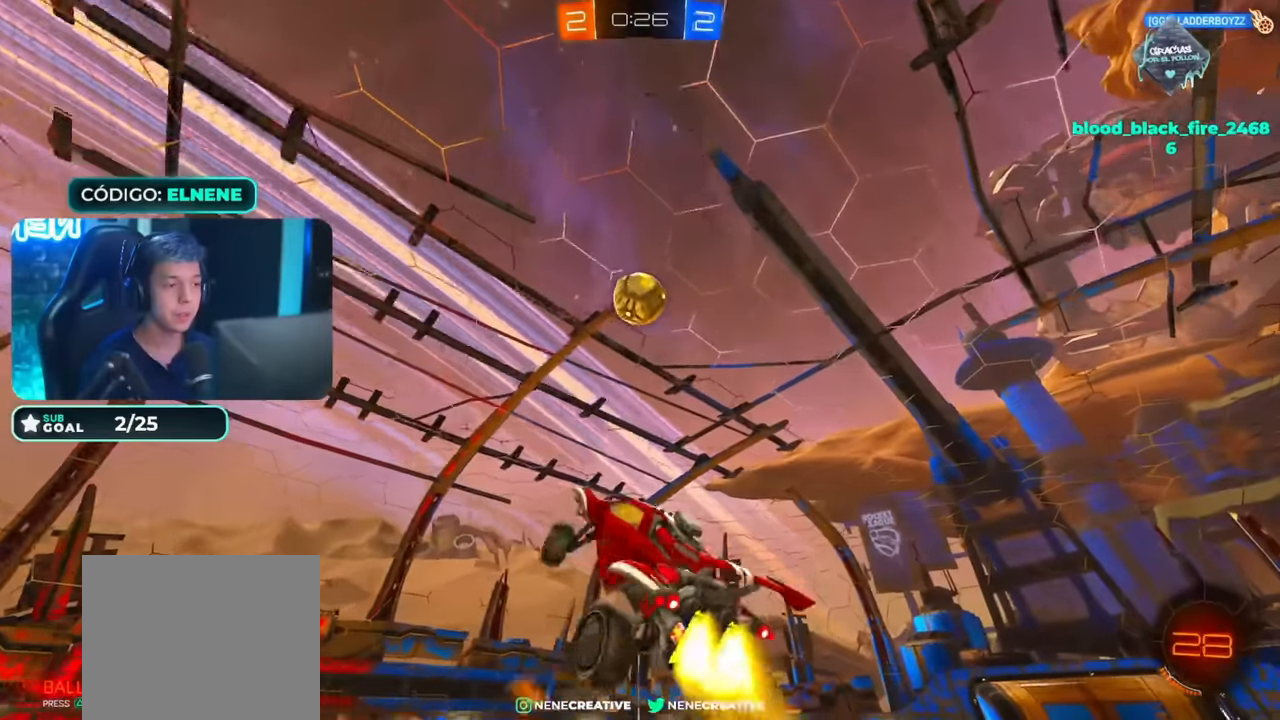
{"dt_ms": 500, "buttons": ["CIRCLE", "L2", "R2"], "left_stick": "right", "right_stick": "center", "events": [[50, "left_stick", "down-right"], [67, "CIRCLE", "up"], [300, "CIRCLE", "down"], [300, "left_stick", "right"], [367, "CIRCLE", "up"], [467, "CIRCLE", "down"]]}
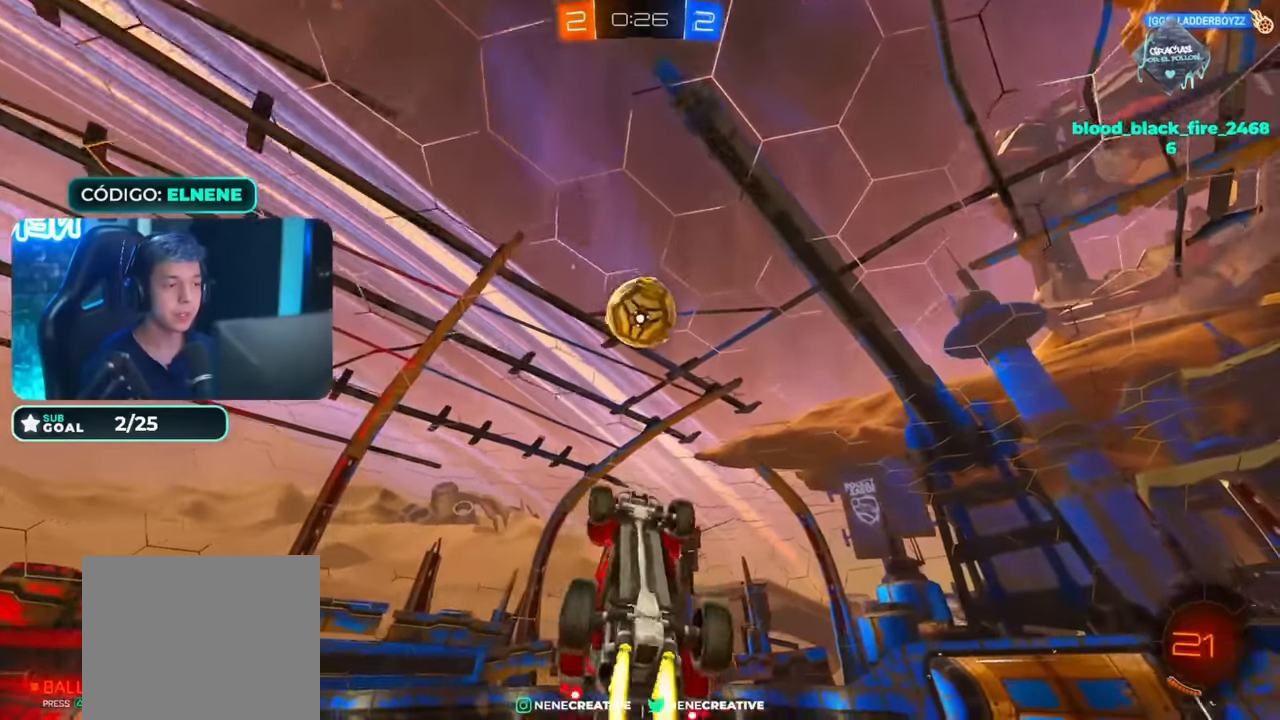
{"dt_ms": 500, "buttons": ["CIRCLE", "TRIANGLE", "L2", "R2"], "left_stick": "up-right", "right_stick": "center", "events": [[17, "CIRCLE", "up"], [17, "left_stick", "down-right"], [200, "CIRCLE", "down"], [217, "left_stick", "up"], [317, "left_stick", "up-right"], [467, "TRIANGLE", "down"]]}
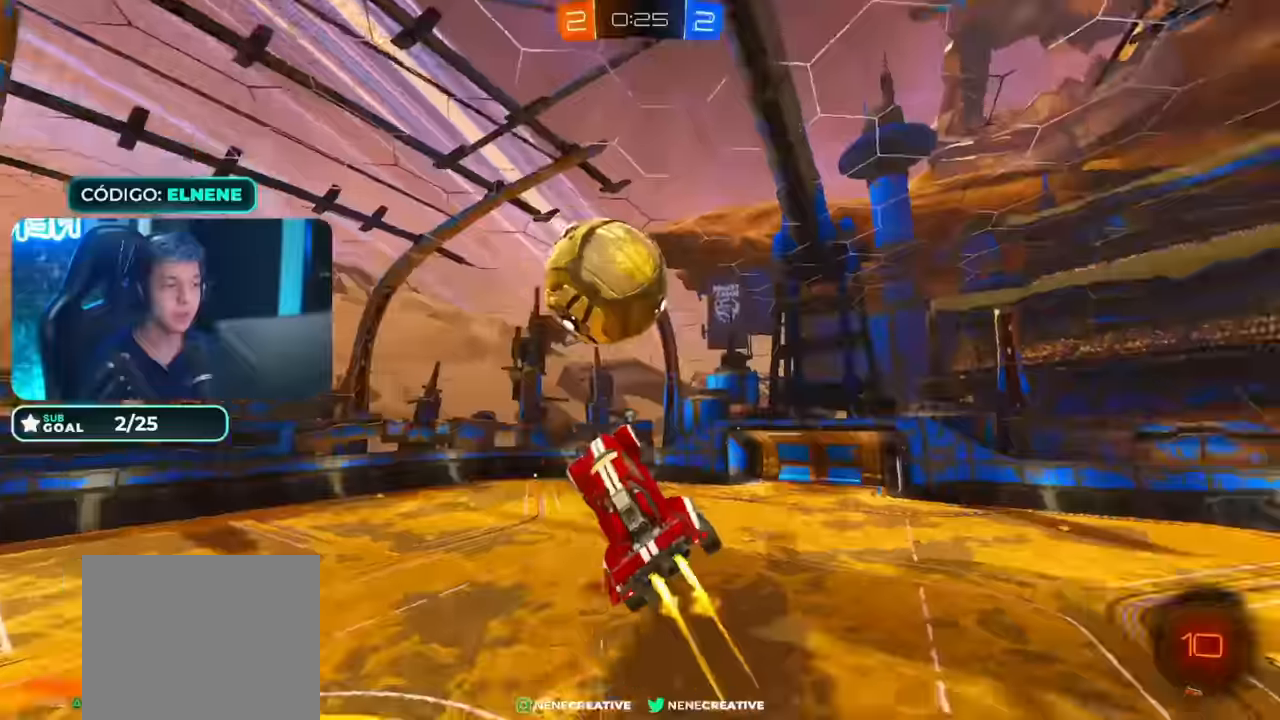
{"dt_ms": 500, "buttons": ["CIRCLE", "TRIANGLE", "L2", "R2"], "left_stick": "right", "right_stick": "center", "events": [[167, "TRIANGLE", "up"], [250, "left_stick", "down-right"], [467, "TRIANGLE", "down"], [500, "left_stick", "right"]]}
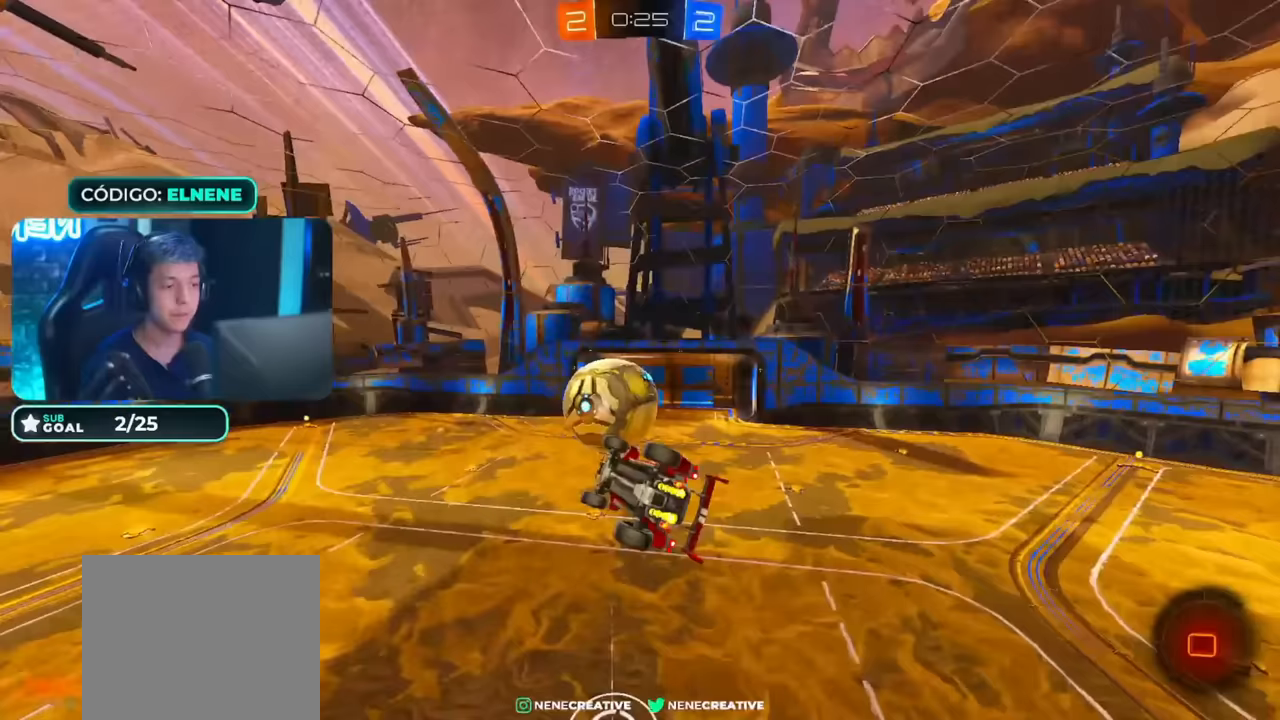
{"dt_ms": 500, "buttons": ["CIRCLE", "L2", "R2"], "left_stick": "right", "right_stick": "center", "events": [[167, "TRIANGLE", "up"]]}
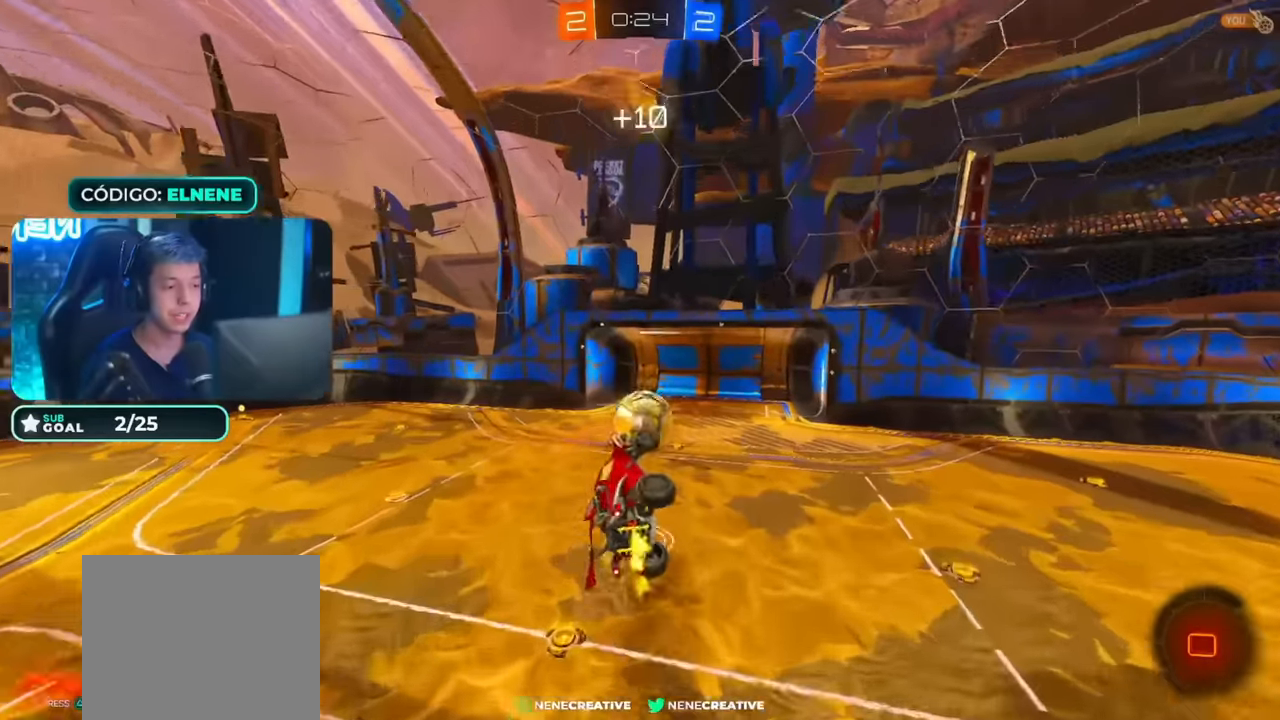
{"dt_ms": 1000, "buttons": ["CROSS", "CIRCLE", "TRIANGLE", "R2"], "left_stick": "down", "right_stick": "center", "events": [[17, "TRIANGLE", "down"], [150, "L2", "up"], [200, "TRIANGLE", "up"], [200, "left_stick", "center"], [500, "L2", "down"], [617, "L2", "up"], [800, "CROSS", "down"], [800, "left_stick", "left"], [867, "CROSS", "up"], [917, "CROSS", "down"], [950, "left_stick", "down"], [967, "TRIANGLE", "down"]]}
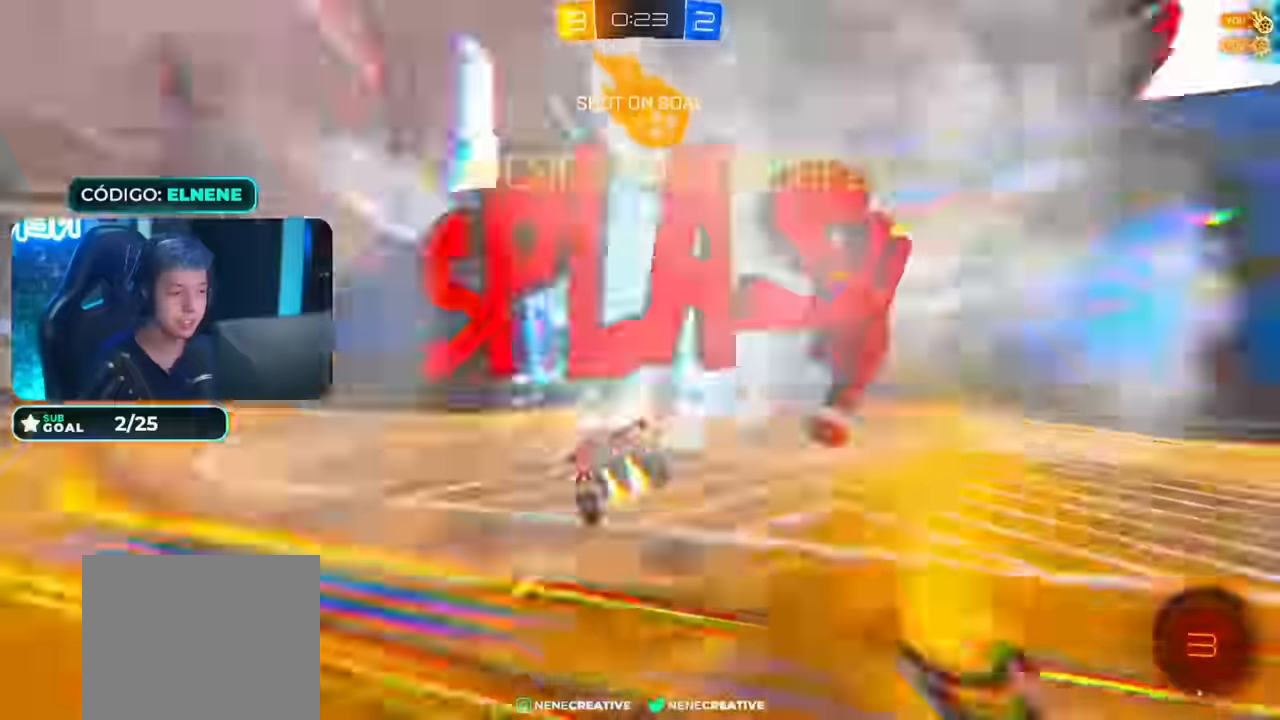
{"dt_ms": 500, "buttons": ["R2"], "left_stick": "down", "right_stick": "center", "events": [[67, "CROSS", "up"], [117, "TRIANGLE", "up"], [167, "CIRCLE", "up"]]}
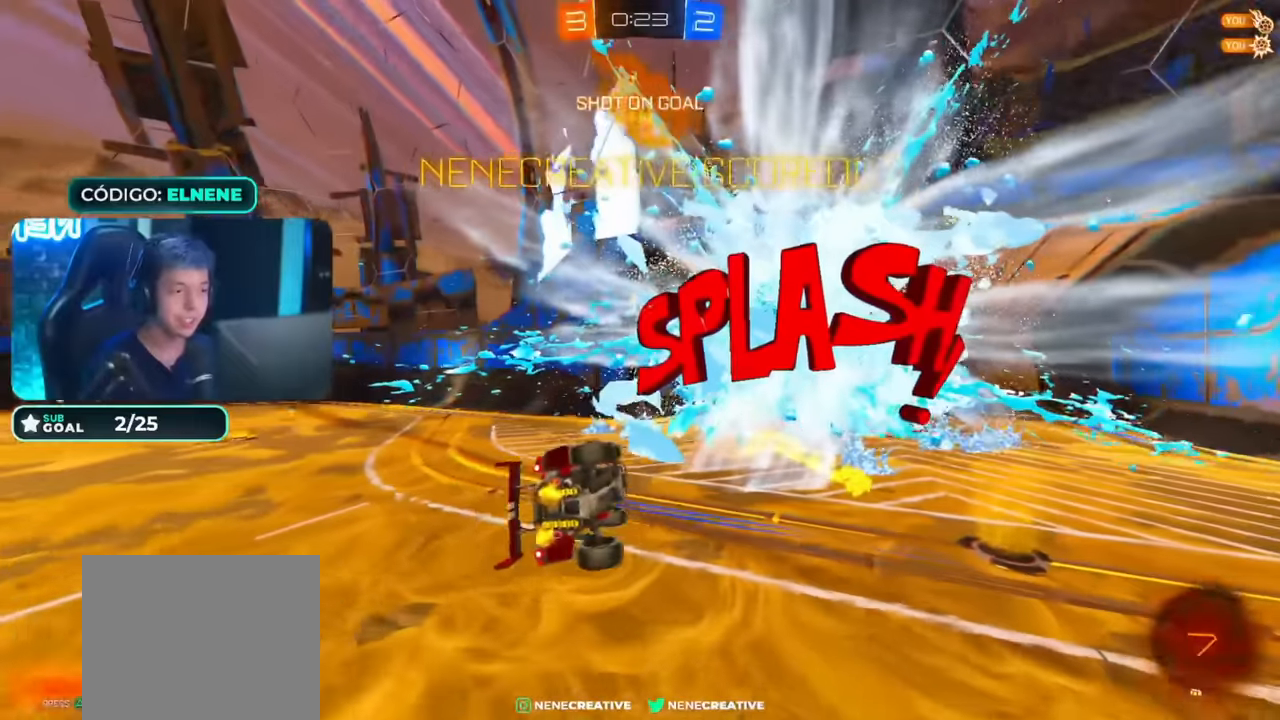
{"dt_ms": 500, "buttons": ["R2"], "left_stick": "up-left", "right_stick": "center", "events": [[167, "left_stick", "down-left"], [267, "left_stick", "up-left"]]}
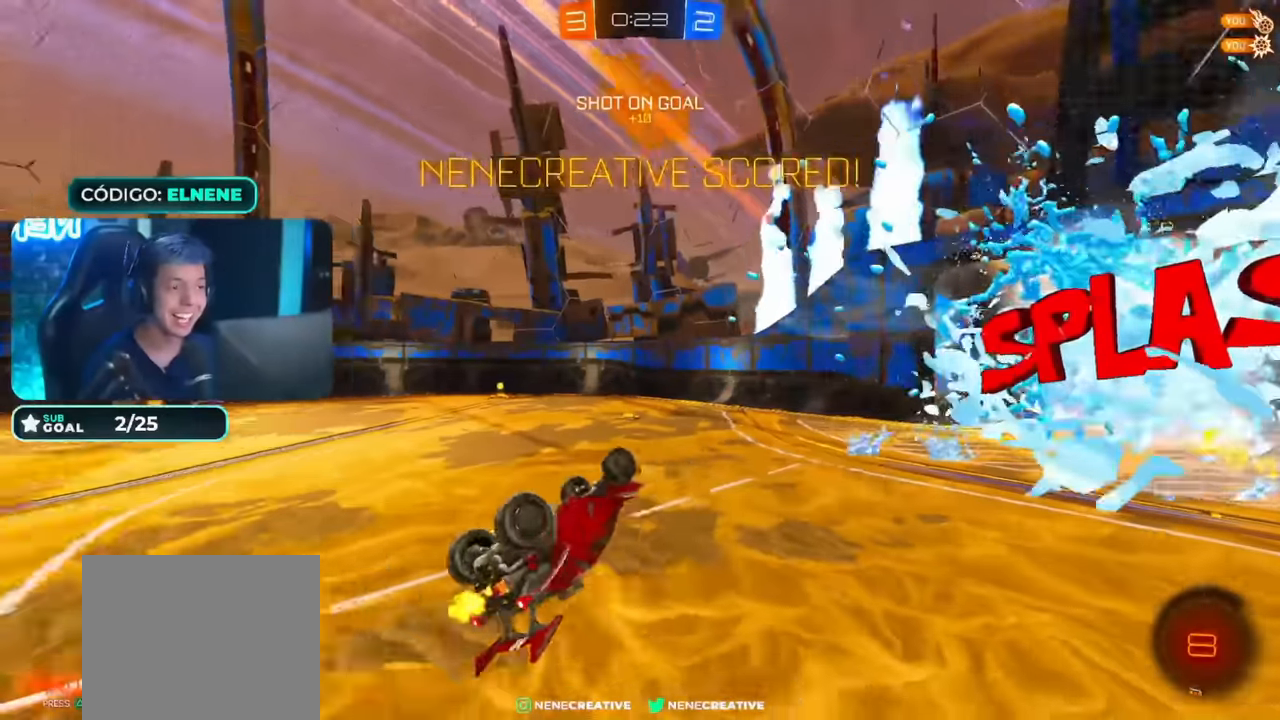
{"dt_ms": 500, "buttons": ["R2"], "left_stick": "up-left", "right_stick": "center", "events": [[100, "SQUARE", "down"], [167, "SQUARE", "up"], [250, "SQUARE", "down"], [367, "SQUARE", "up"]]}
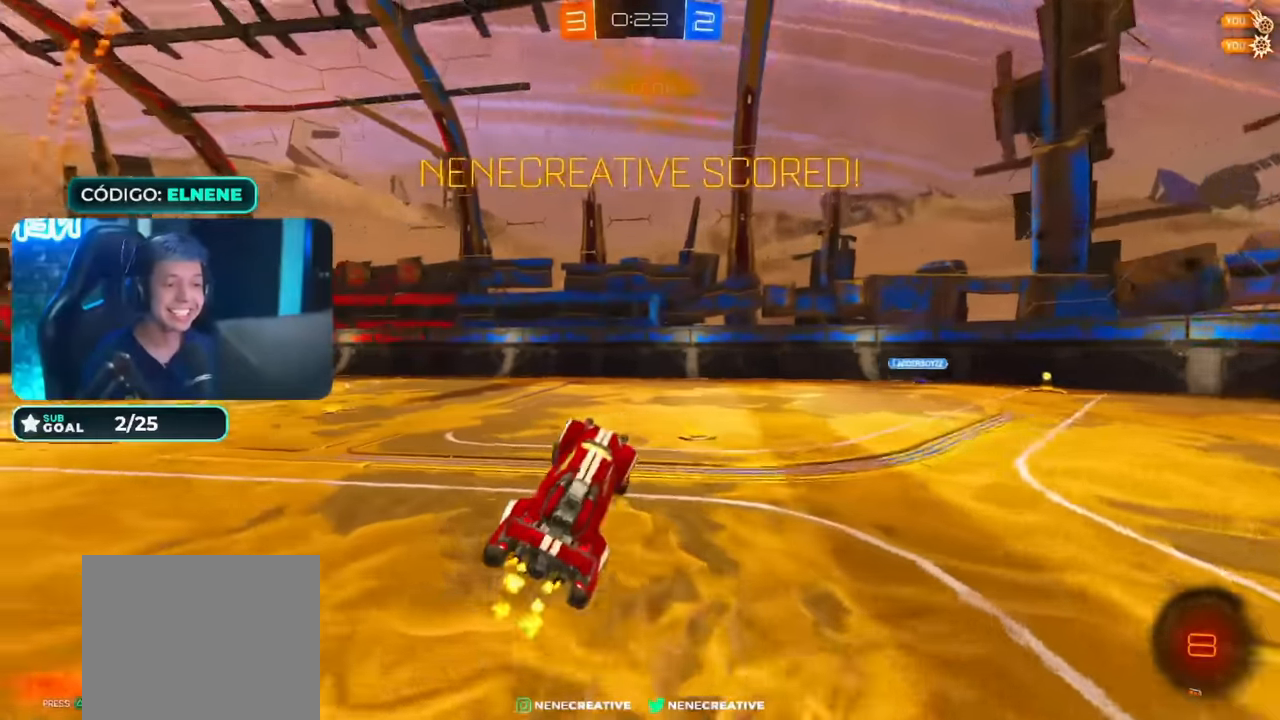
{"dt_ms": 500, "buttons": ["CROSS", "CIRCLE", "R2"], "left_stick": "right", "right_stick": "center", "events": [[117, "left_stick", "center"], [267, "CIRCLE", "down"], [317, "left_stick", "down-left"], [417, "CROSS", "down"], [450, "left_stick", "right"]]}
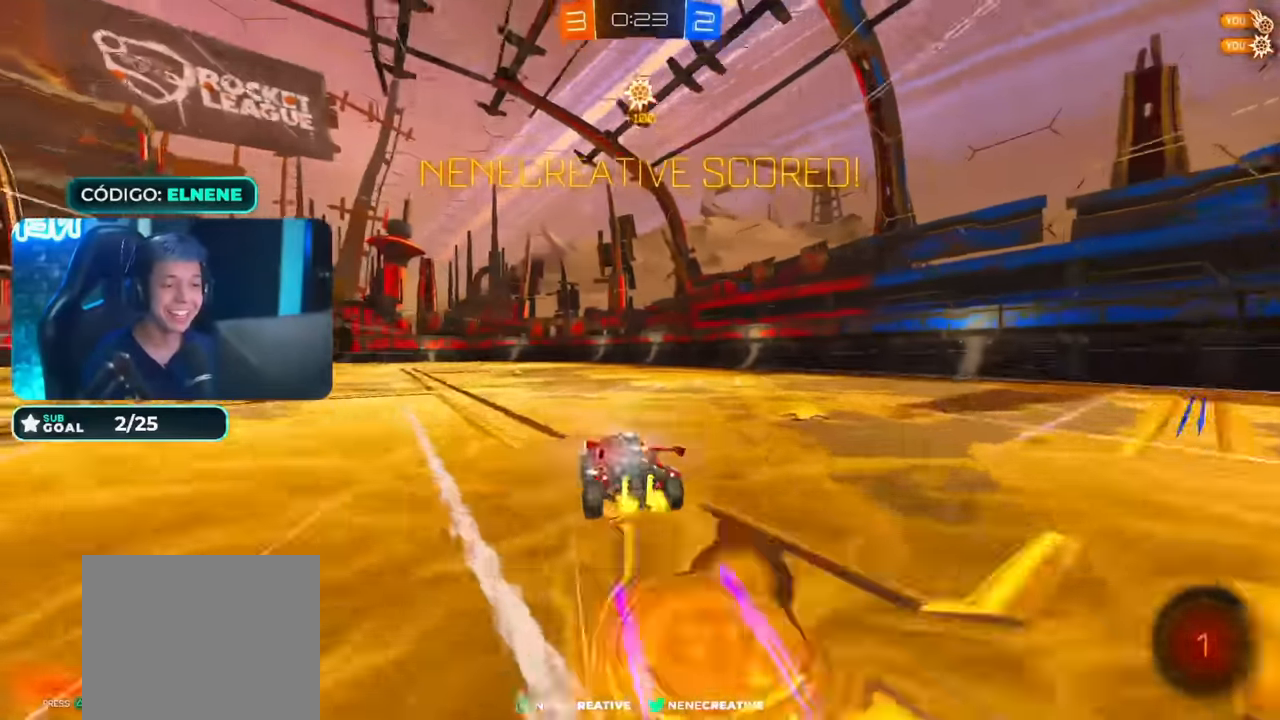
{"dt_ms": 500, "buttons": [], "left_stick": "center", "right_stick": "center", "events": [[17, "CROSS", "up"], [17, "left_stick", "up"], [100, "CROSS", "down"], [217, "left_stick", "center"], [250, "CIRCLE", "up"], [267, "CROSS", "up"], [317, "R2", "up"]]}
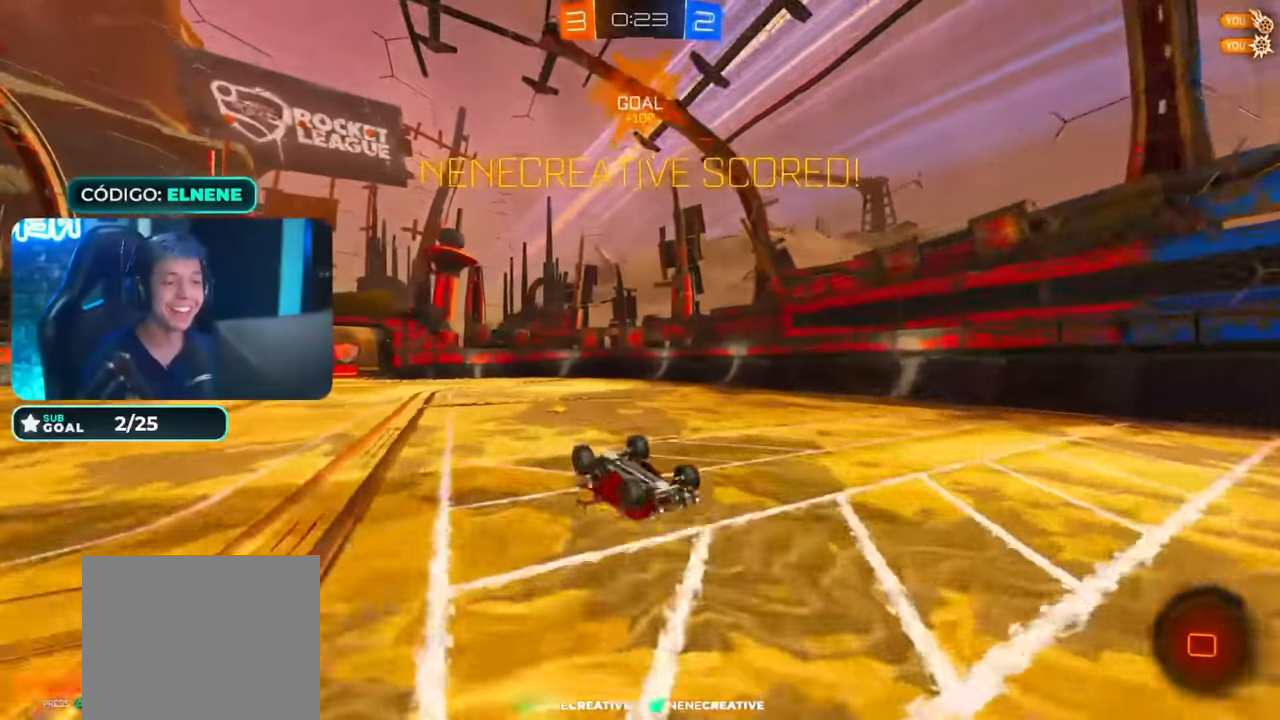
{"dt_ms": 500, "buttons": ["R2"], "left_stick": "center", "right_stick": "center", "events": [[167, "left_stick", "up"], [367, "left_stick", "center"], [450, "R2", "down"]]}
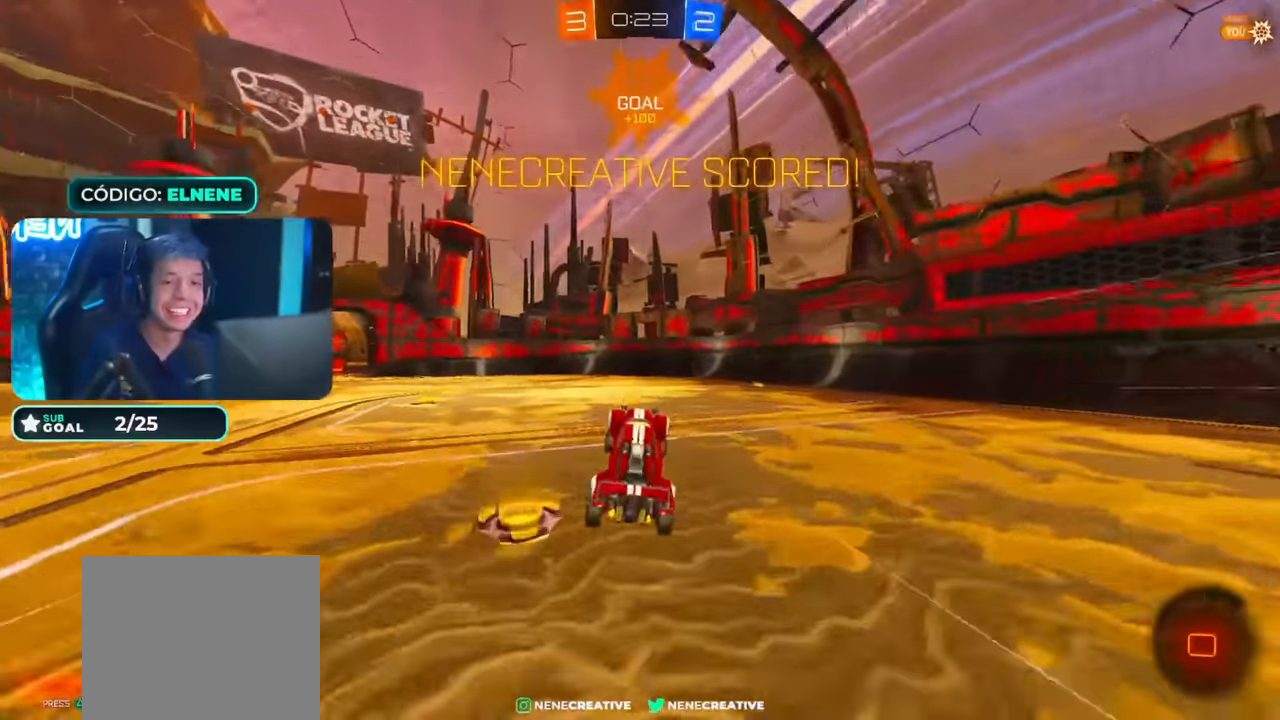
{"dt_ms": 500, "buttons": ["L2"], "left_stick": "up-right", "right_stick": "center", "events": [[200, "left_stick", "left"], [250, "left_stick", "down-left"], [367, "CROSS", "down"], [417, "L2", "down"], [417, "left_stick", "up-right"], [433, "CROSS", "up"], [433, "R2", "up"]]}